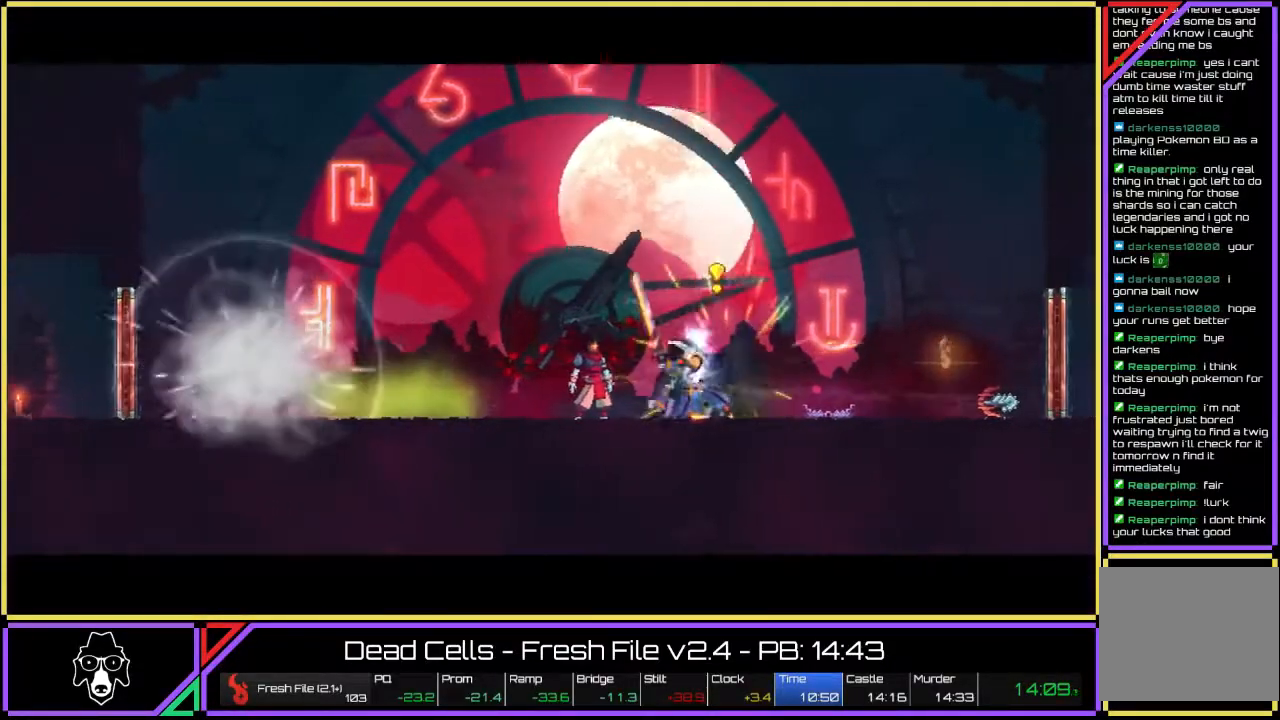
Gameplay with a controller (PlayStation layout); each line is a JSON object with the inputs held at the frame after it. "events" lists button and stick changes between this image and that frame as [ms after this image, input, new state], when the widget could be followed in between. Not read: L3 R1 R3.
{"buttons": ["TRIANGLE"], "left_stick": "right", "right_stick": "center", "events": [[50, "CROSS", "up"], [117, "CROSS", "down"], [150, "CROSS", "up"], [200, "CROSS", "down"], [383, "CROSS", "up"], [467, "left_stick", "right"], [500, "TRIANGLE", "down"]]}
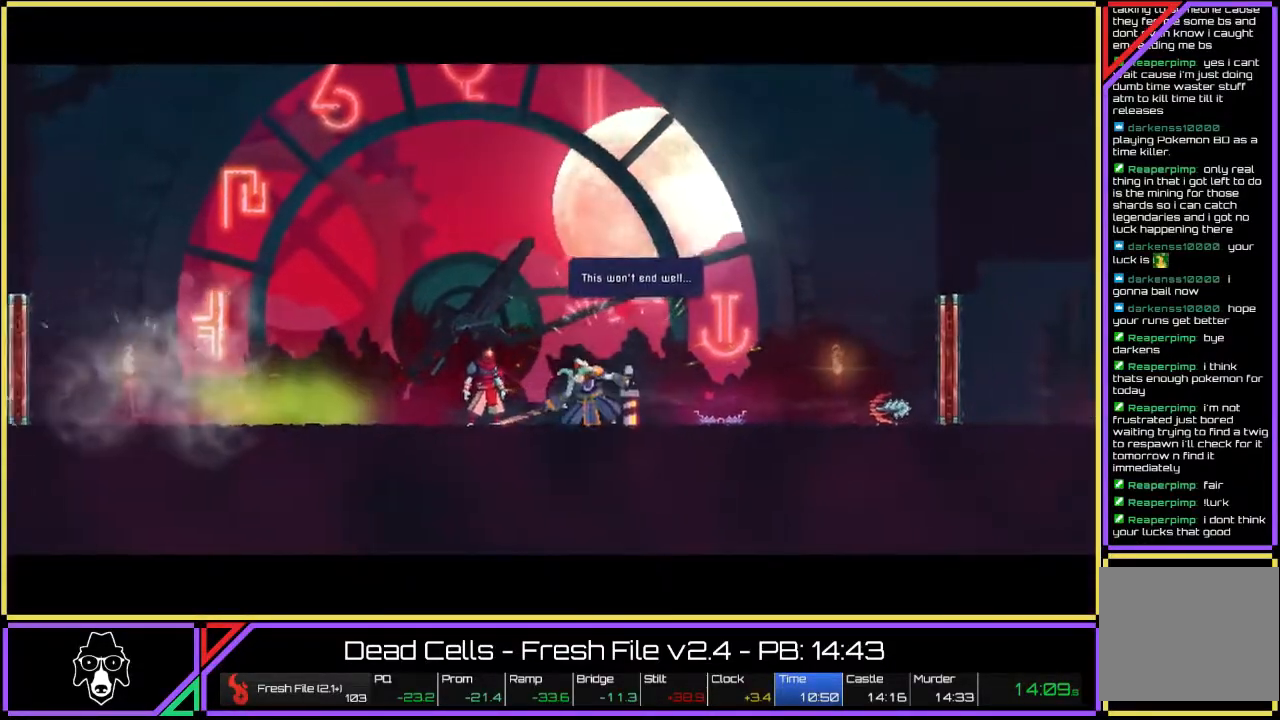
{"buttons": ["CROSS"], "left_stick": "center", "right_stick": "center", "events": [[17, "L2", "down"], [67, "TRIANGLE", "up"], [100, "L2", "up"], [133, "TRIANGLE", "down"], [133, "left_stick", "center"], [183, "TRIANGLE", "up"], [500, "CROSS", "down"]]}
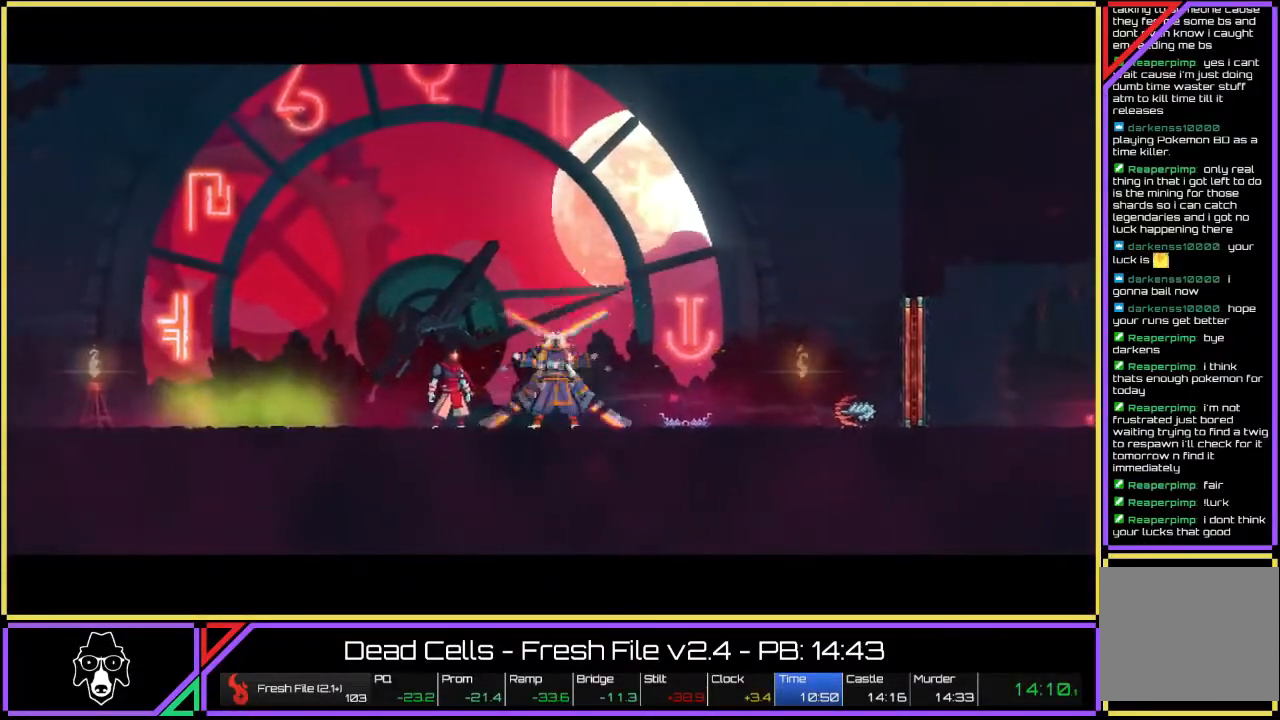
{"buttons": [], "left_stick": "center", "right_stick": "center", "events": [[50, "CROSS", "up"], [150, "CROSS", "down"], [200, "CROSS", "up"], [283, "CROSS", "down"], [367, "CROSS", "up"]]}
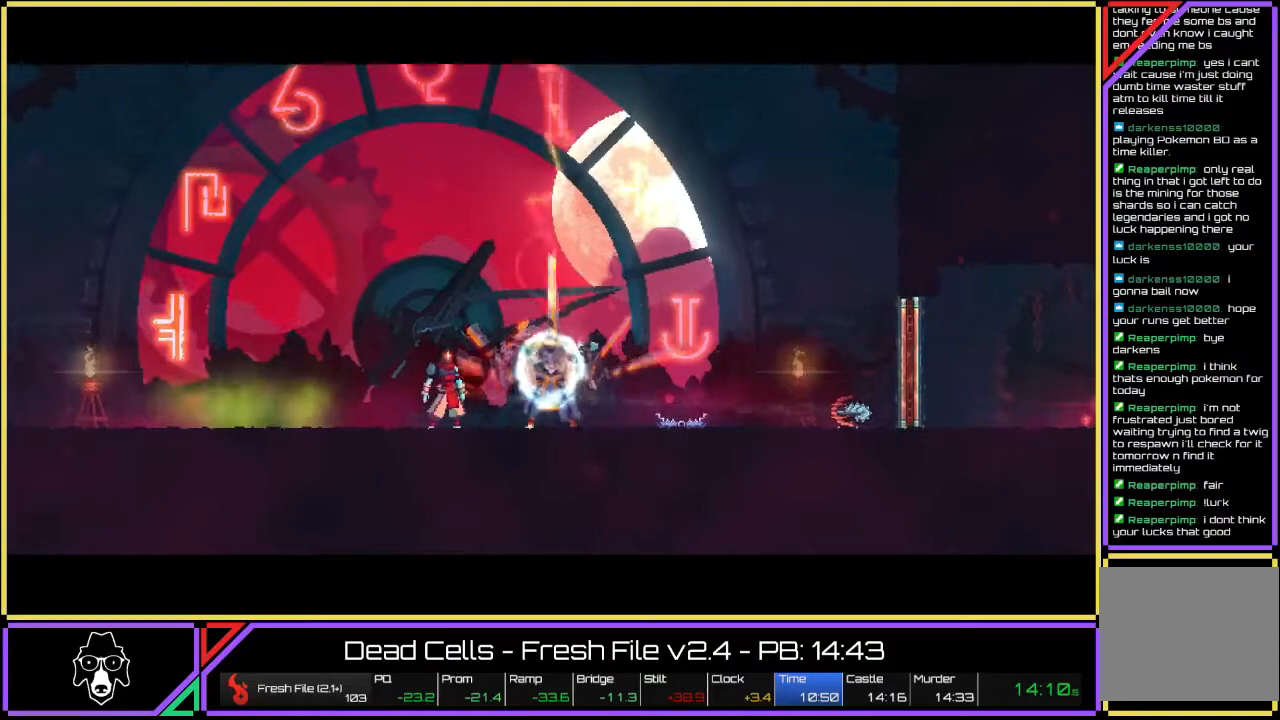
{"buttons": [], "left_stick": "center", "right_stick": "center", "events": []}
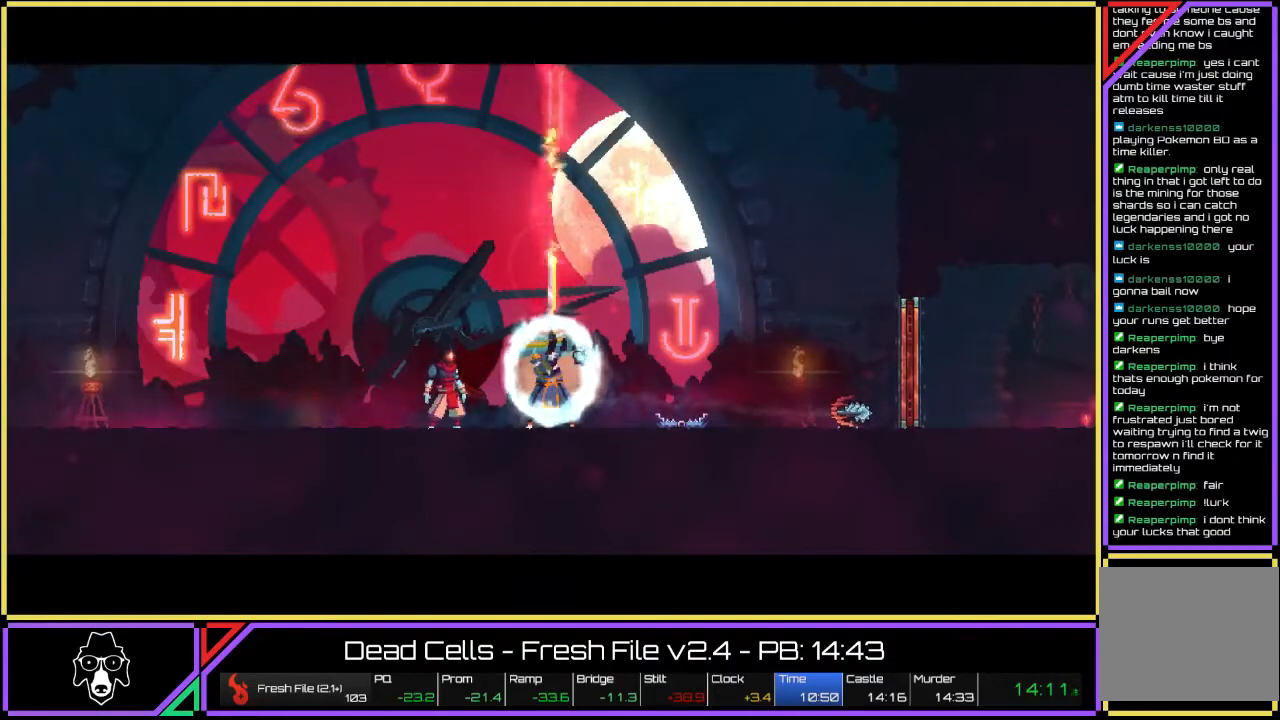
{"buttons": [], "left_stick": "center", "right_stick": "center", "events": []}
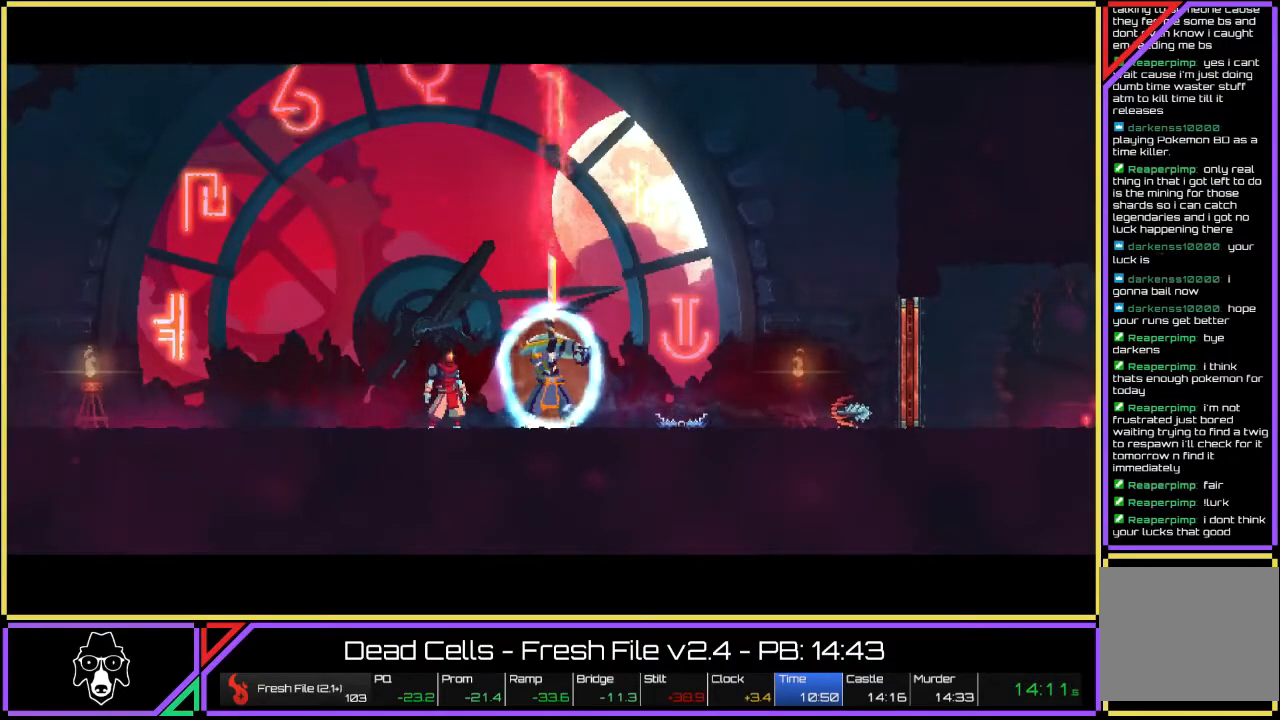
{"buttons": [], "left_stick": "center", "right_stick": "center", "events": []}
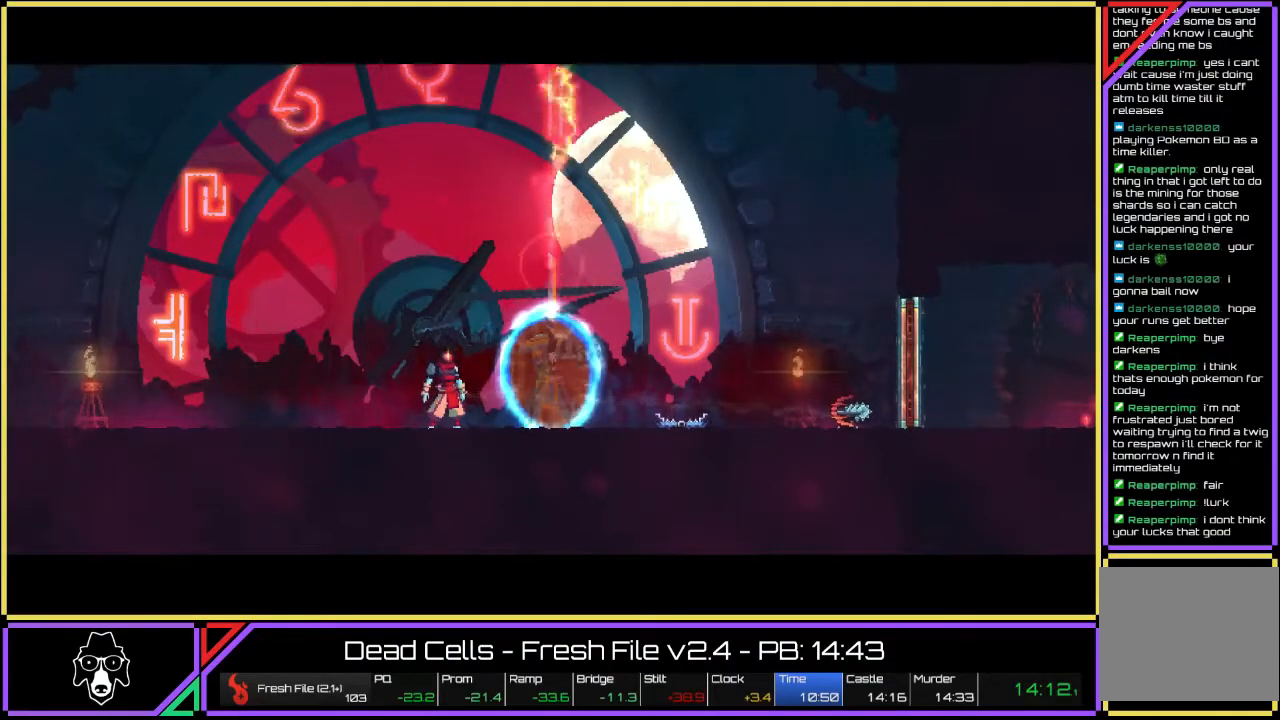
{"buttons": [], "left_stick": "center", "right_stick": "center", "events": []}
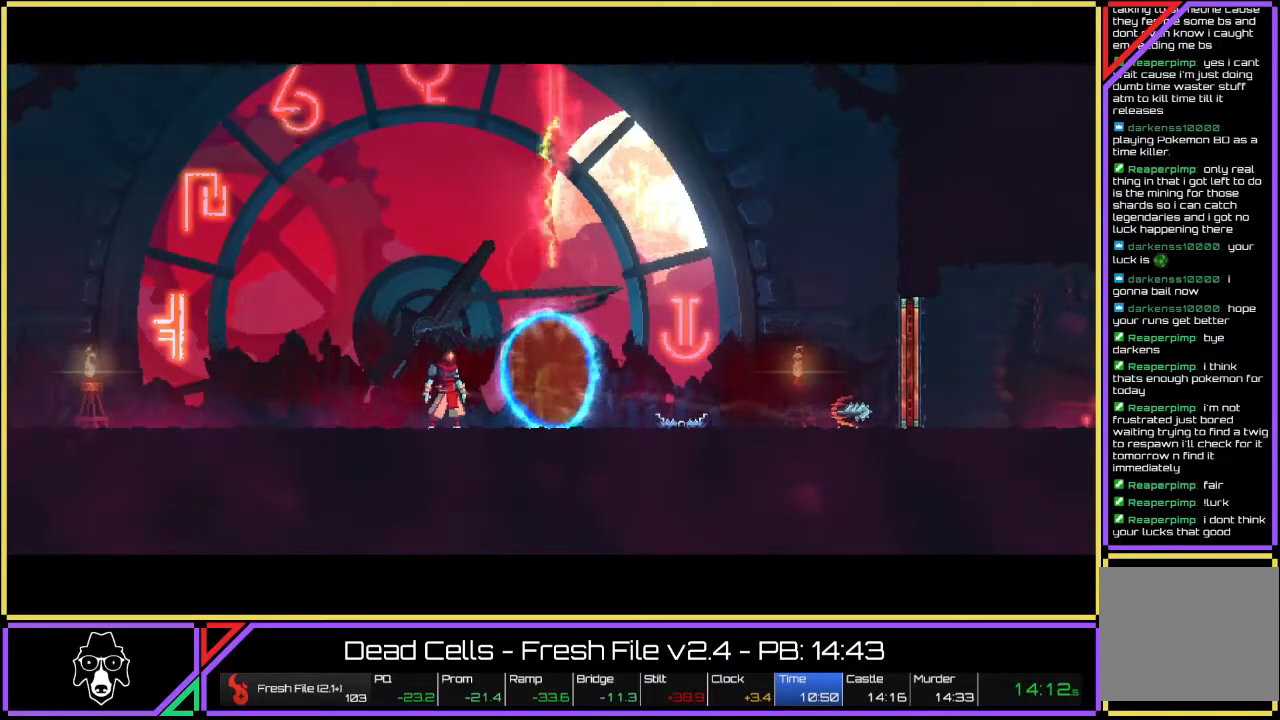
{"buttons": [], "left_stick": "center", "right_stick": "center", "events": []}
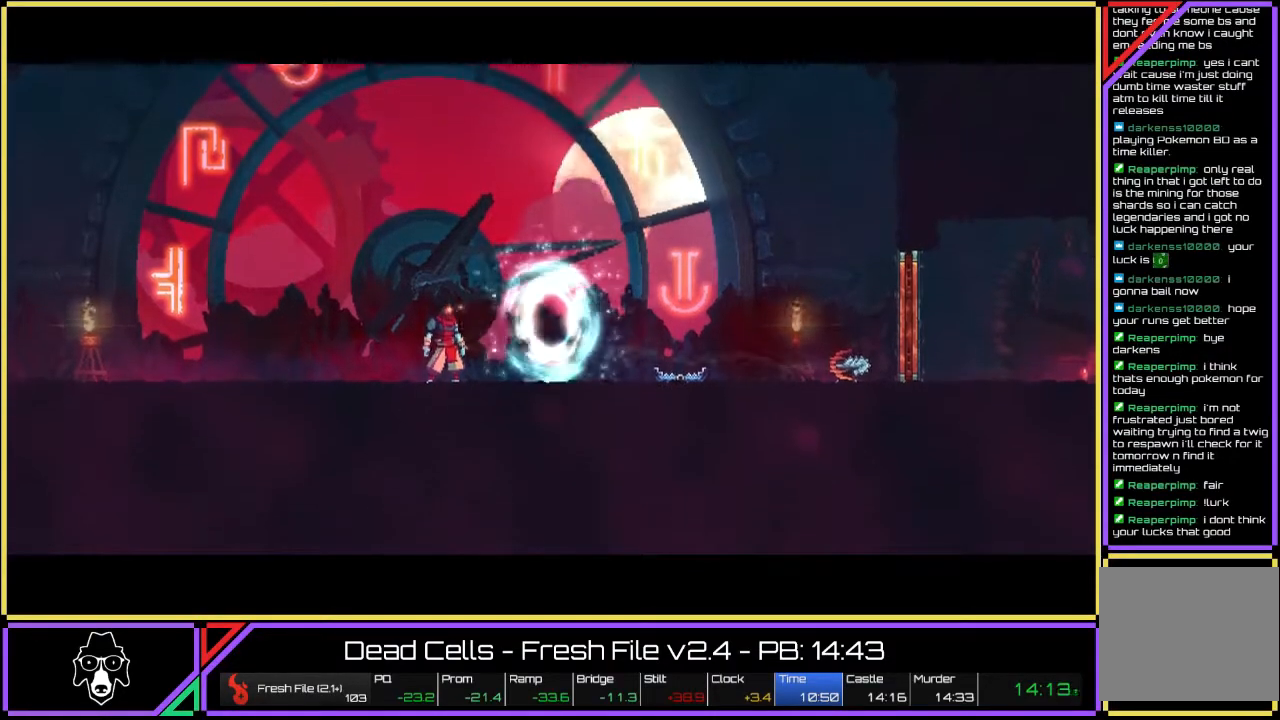
{"buttons": [], "left_stick": "right", "right_stick": "center", "events": [[200, "left_stick", "right"]]}
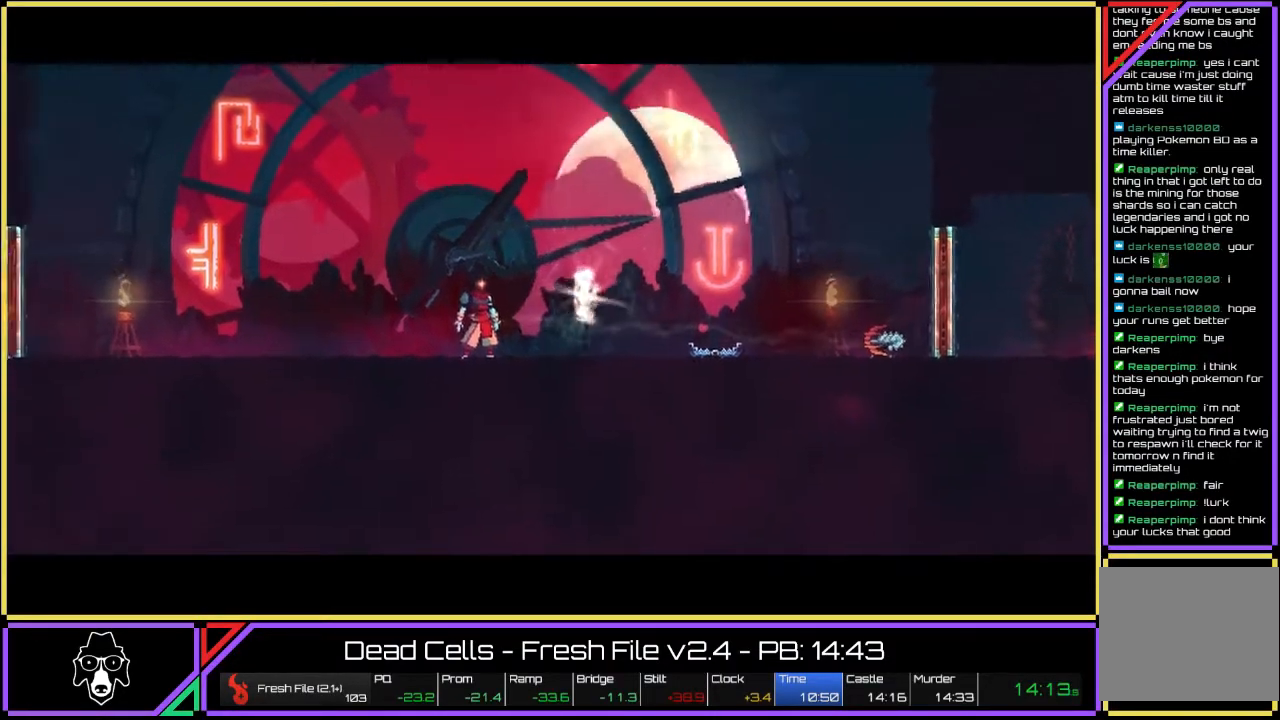
{"buttons": ["L2"], "left_stick": "left", "right_stick": "center", "events": [[267, "left_stick", "left"], [450, "L2", "down"]]}
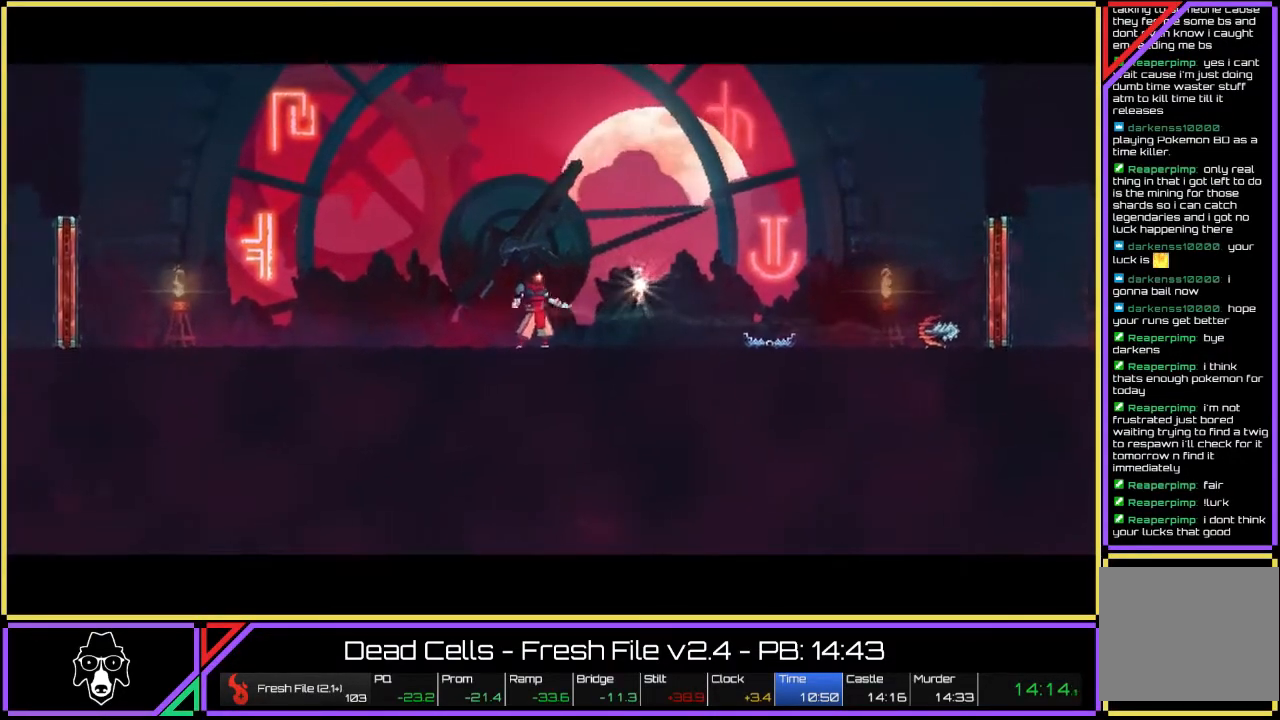
{"buttons": [], "left_stick": "left", "right_stick": "center", "events": [[117, "L2", "up"], [200, "L2", "down"], [333, "L2", "up"]]}
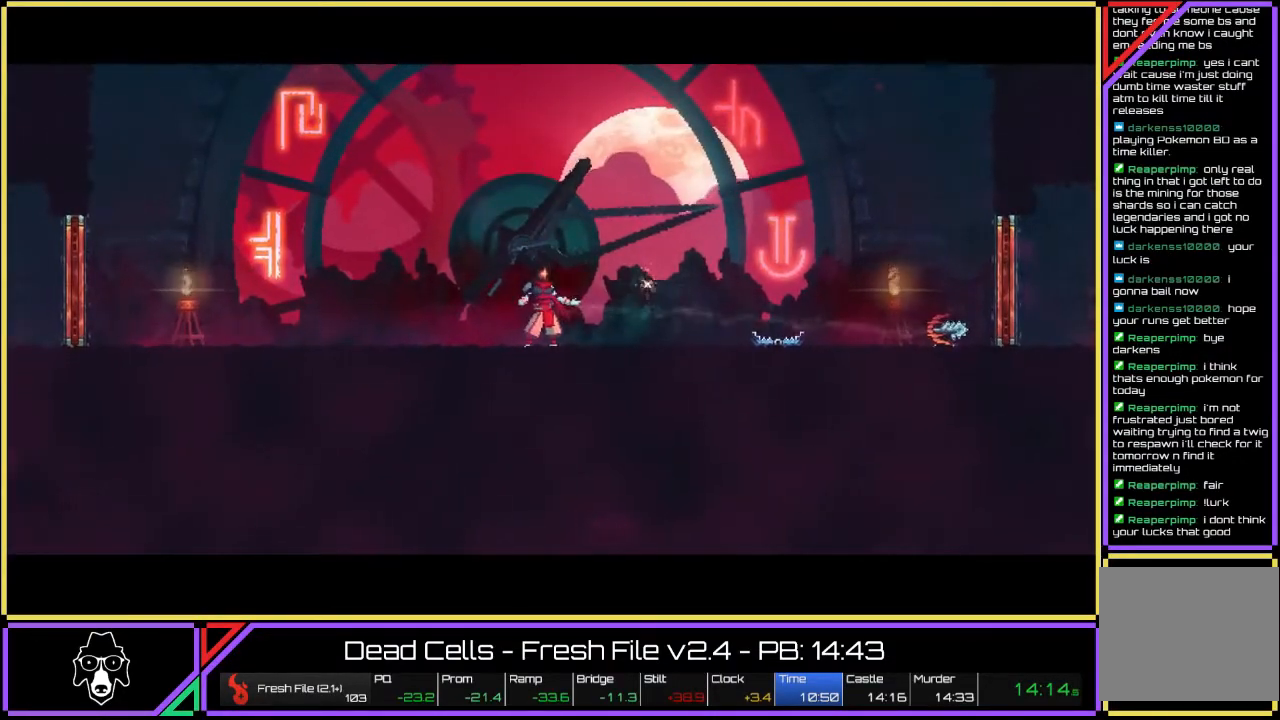
{"buttons": [], "left_stick": "left", "right_stick": "center", "events": []}
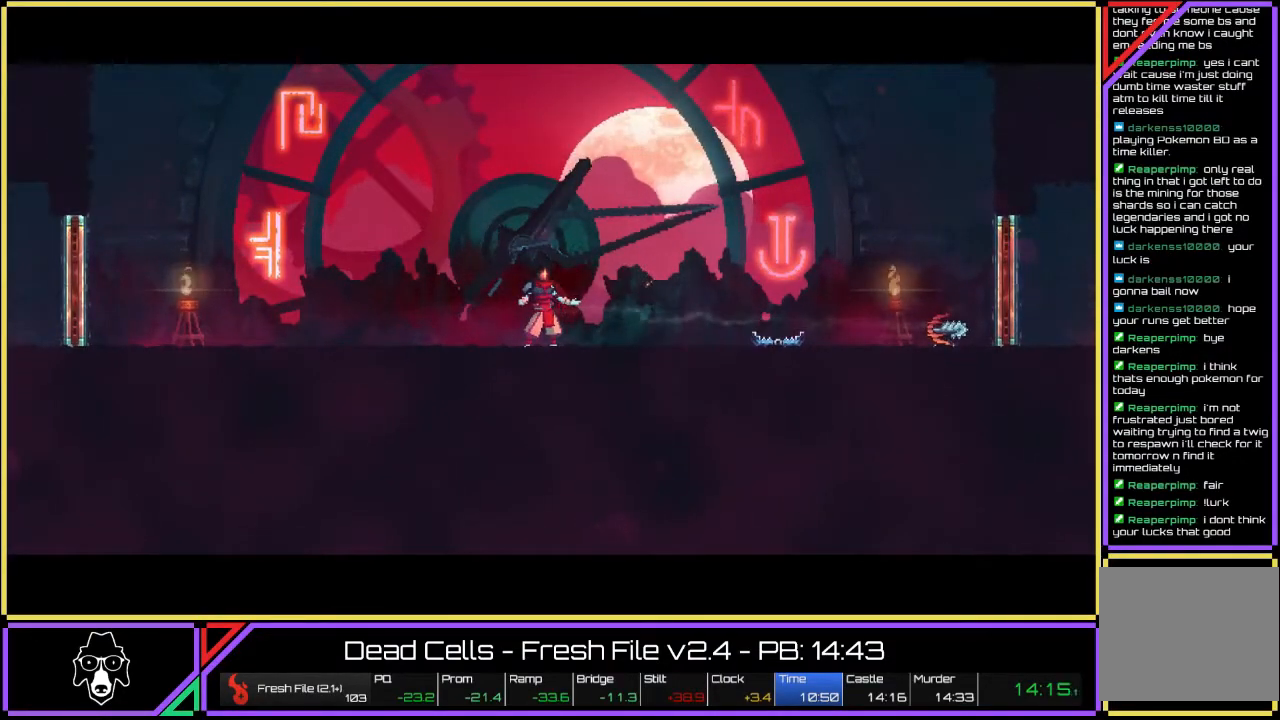
{"buttons": [], "left_stick": "left", "right_stick": "center", "events": []}
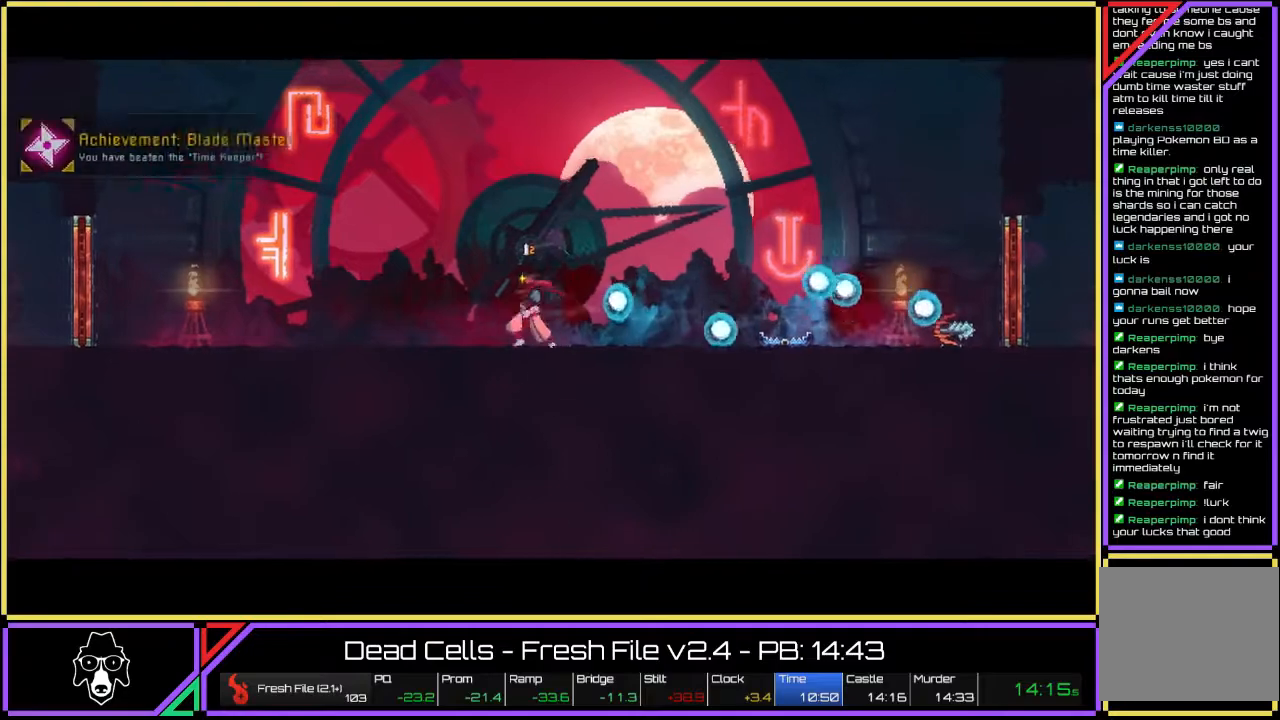
{"buttons": [], "left_stick": "right", "right_stick": "center", "events": [[200, "L2", "down"], [367, "L2", "up"], [450, "left_stick", "right"]]}
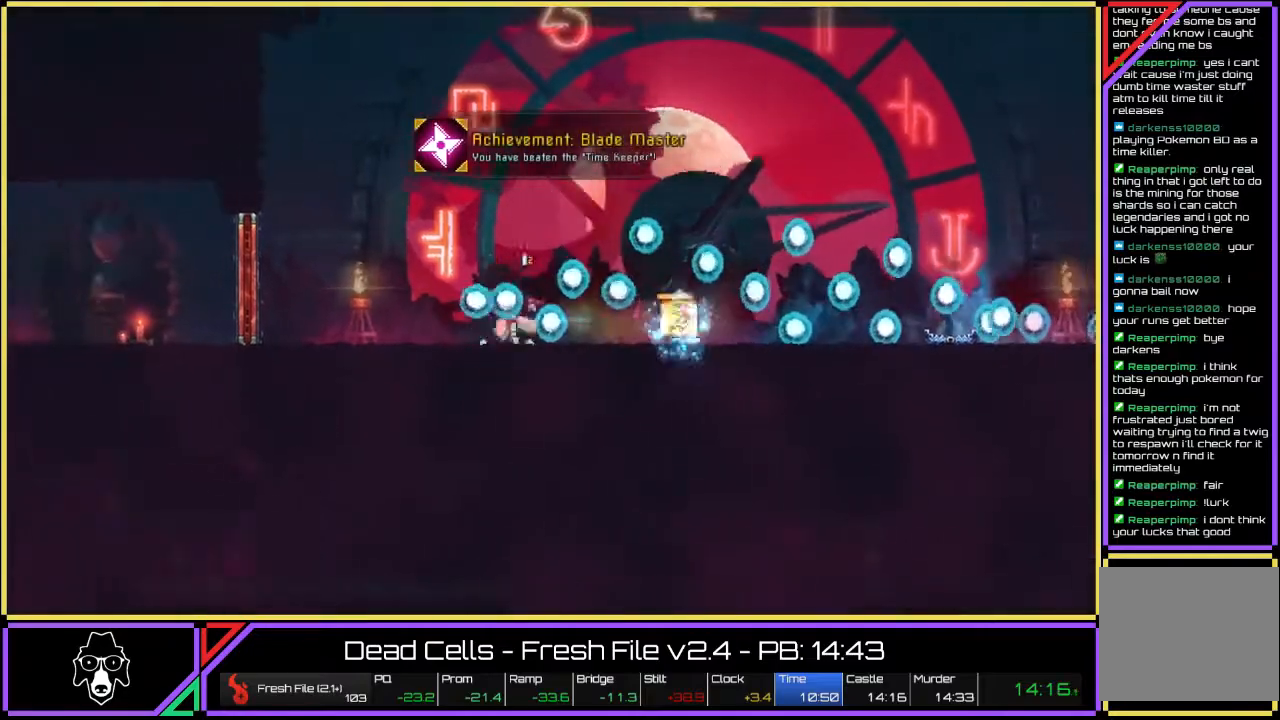
{"buttons": [], "left_stick": "right", "right_stick": "center", "events": []}
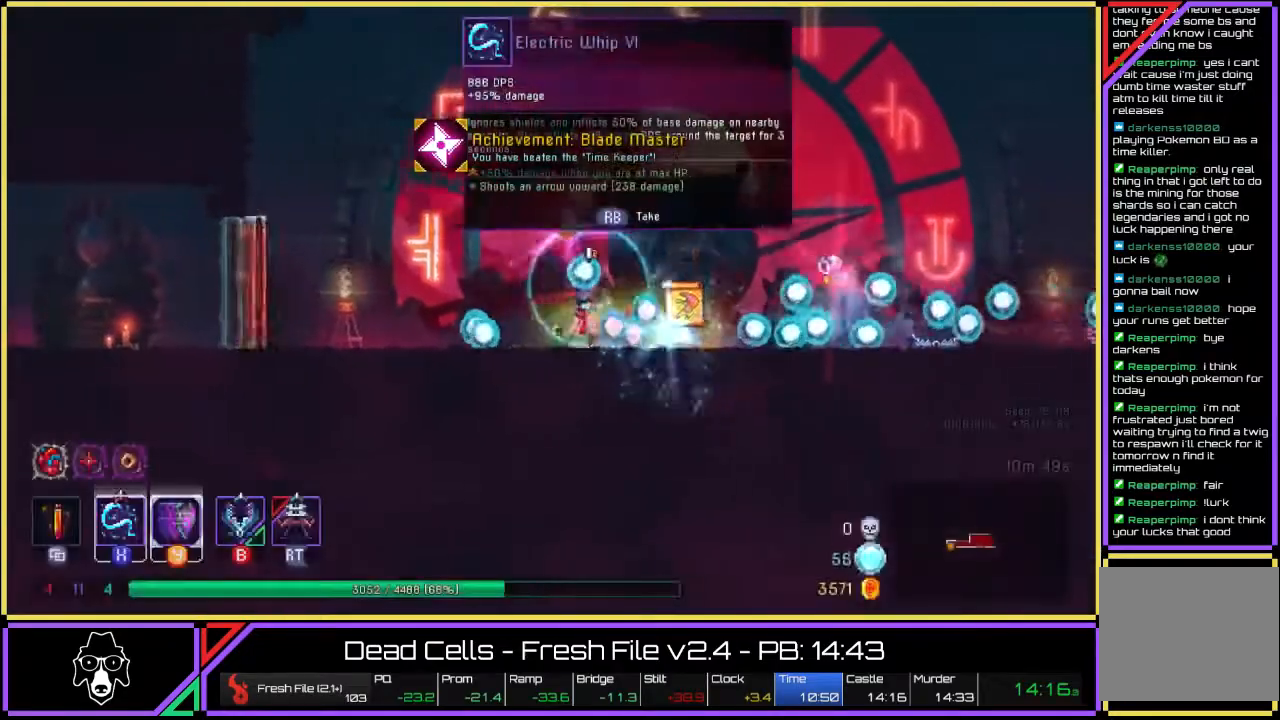
{"buttons": [], "left_stick": "center", "right_stick": "center", "events": [[250, "left_stick", "center"], [283, "R2", "down"], [383, "R2", "up"]]}
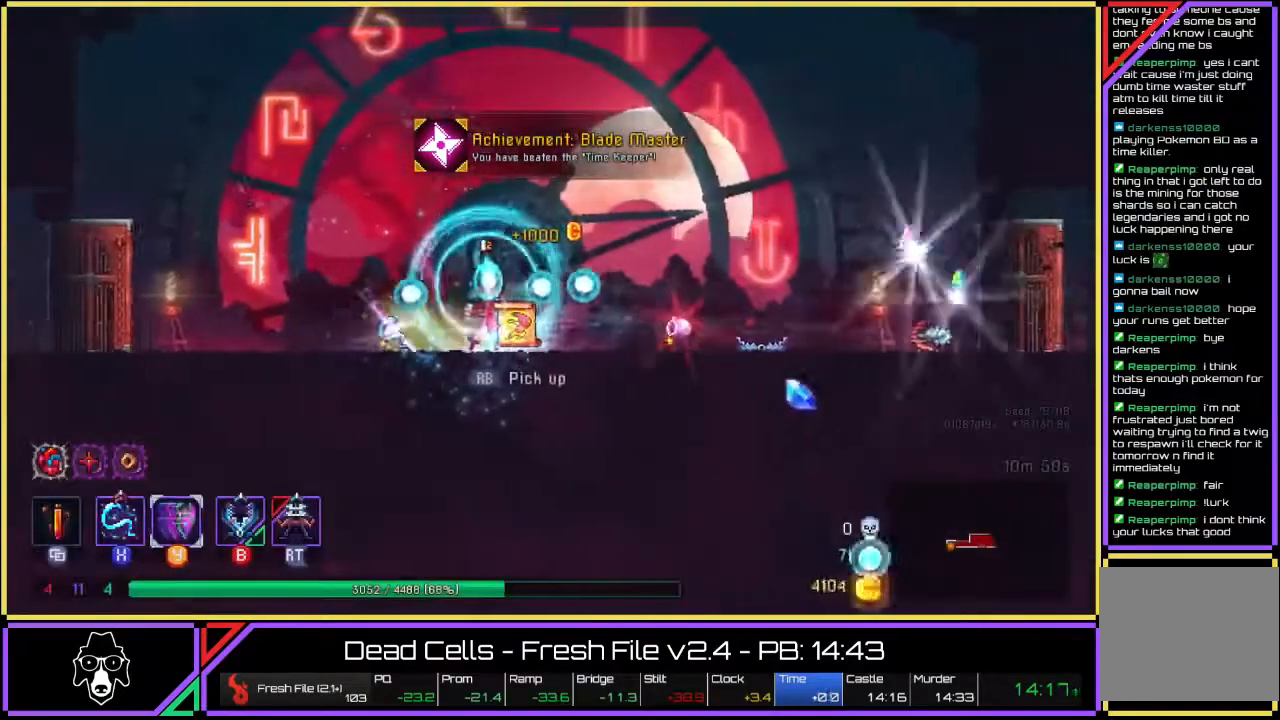
{"buttons": [], "left_stick": "right", "right_stick": "center", "events": [[117, "R2", "down"], [233, "R2", "up"], [500, "left_stick", "right"]]}
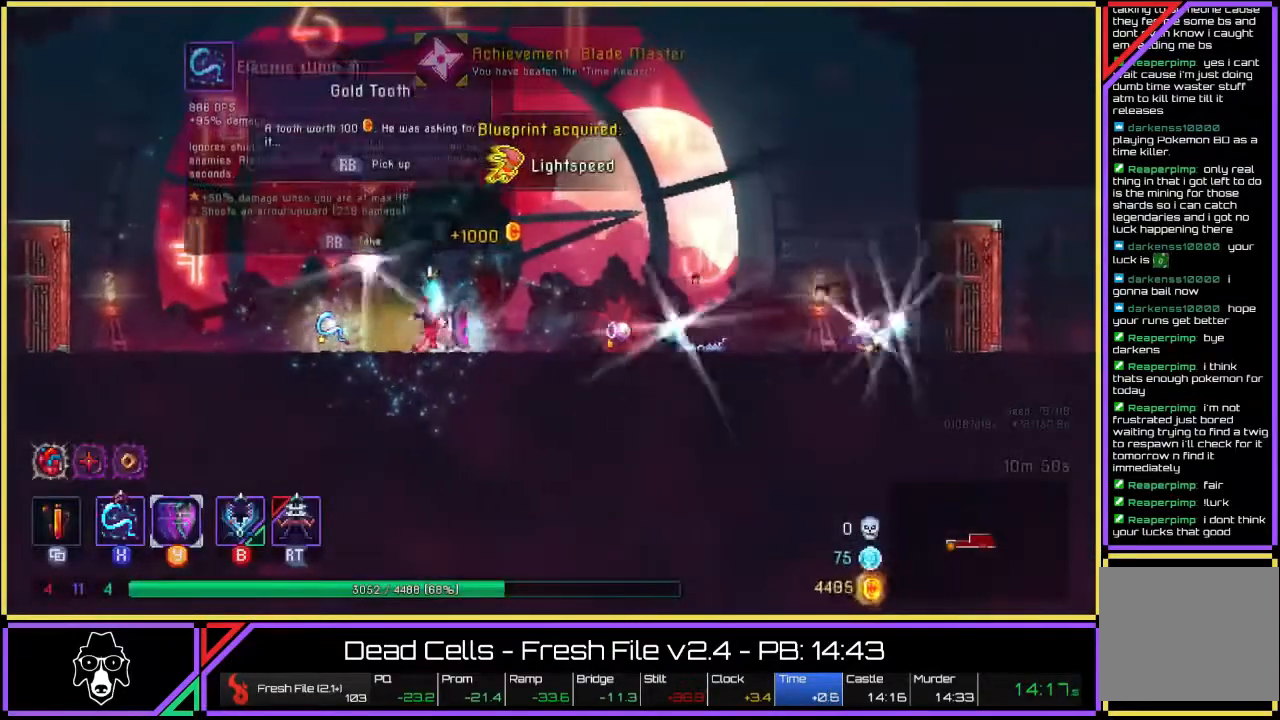
{"buttons": ["TRIANGLE", "L2"], "left_stick": "right", "right_stick": "center", "events": [[17, "TRIANGLE", "down"], [200, "L2", "down"]]}
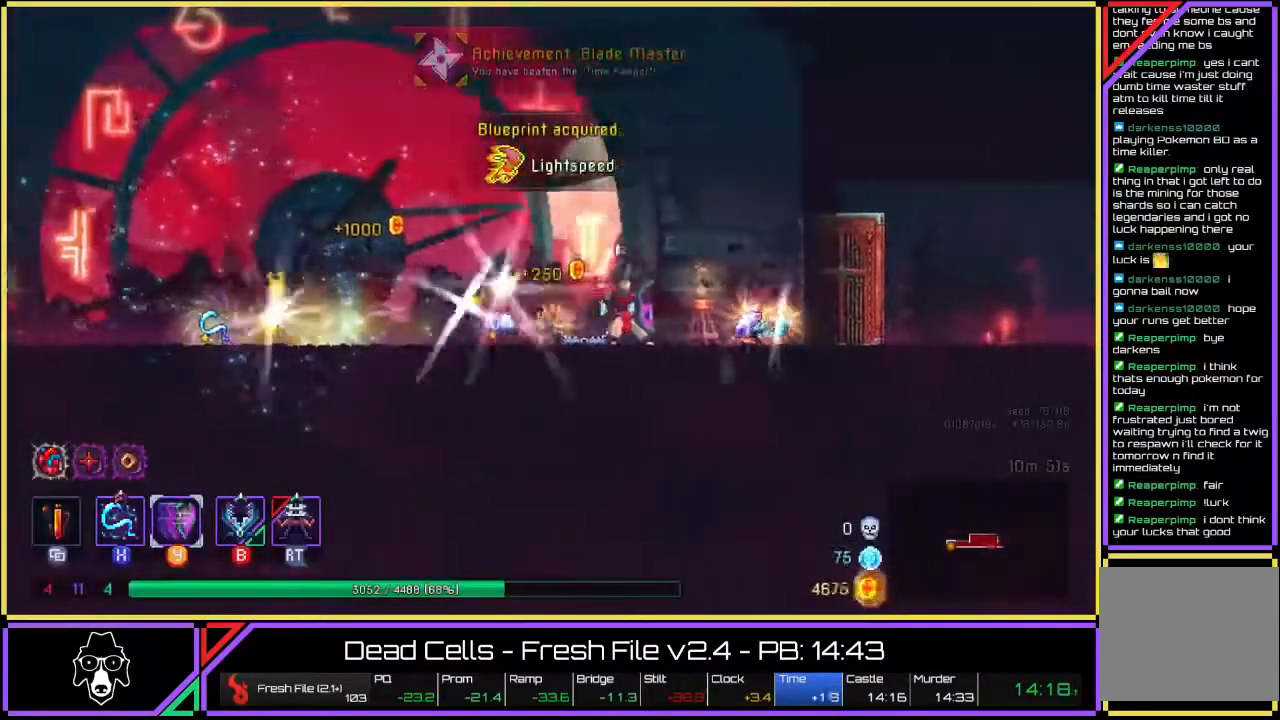
{"buttons": ["L2"], "left_stick": "left", "right_stick": "center", "events": [[17, "L2", "up"], [33, "TRIANGLE", "up"], [133, "left_stick", "left"], [500, "L2", "down"]]}
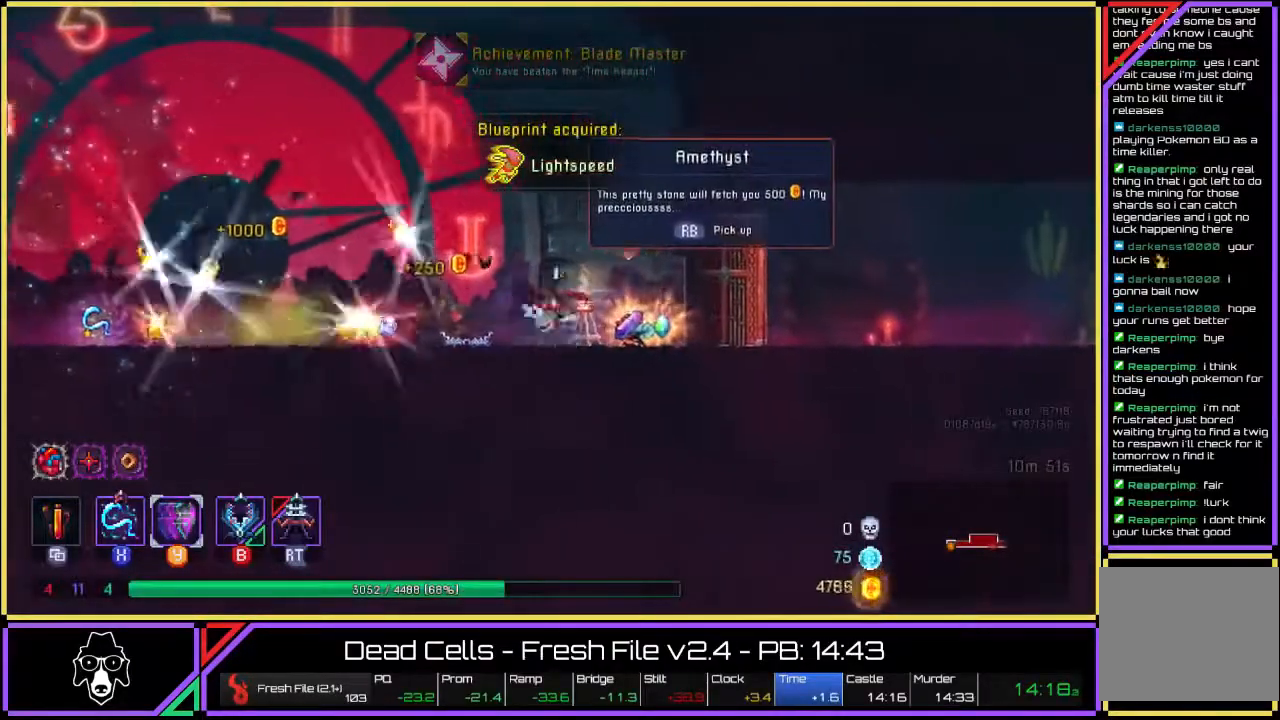
{"buttons": [], "left_stick": "left", "right_stick": "center", "events": [[17, "TRIANGLE", "down"], [383, "L2", "up"], [417, "TRIANGLE", "up"]]}
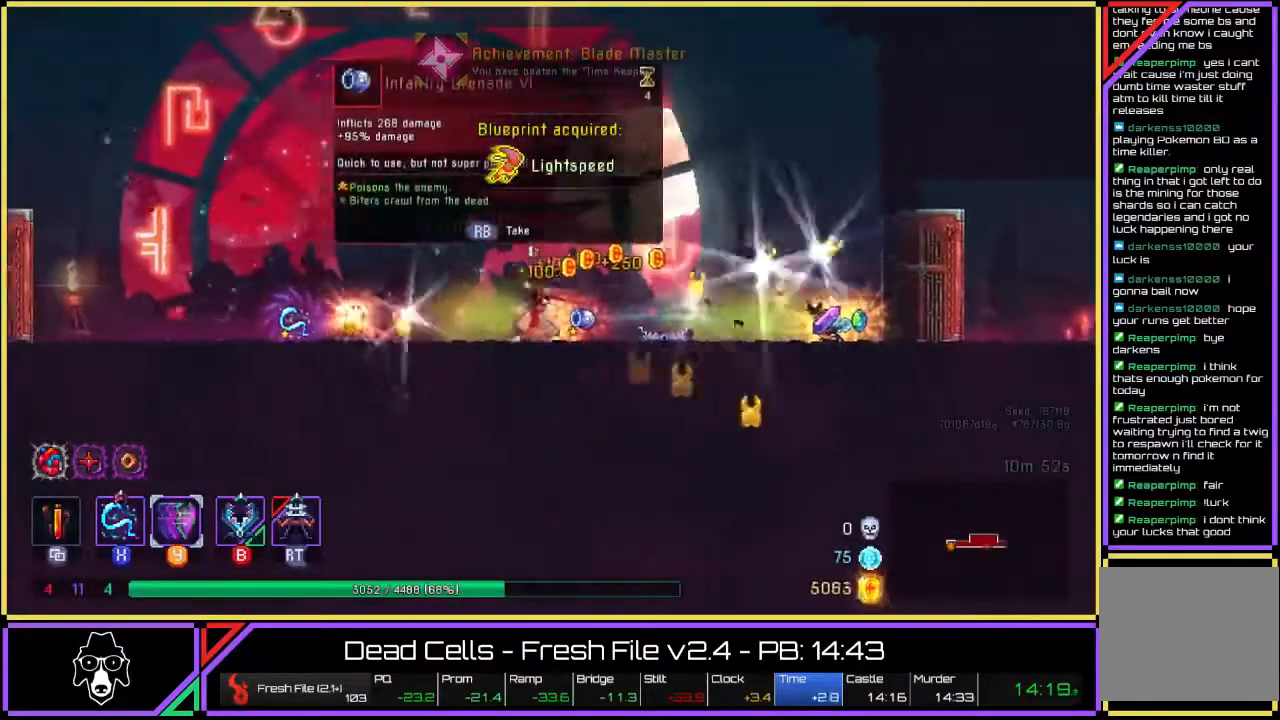
{"buttons": [], "left_stick": "left", "right_stick": "center", "events": []}
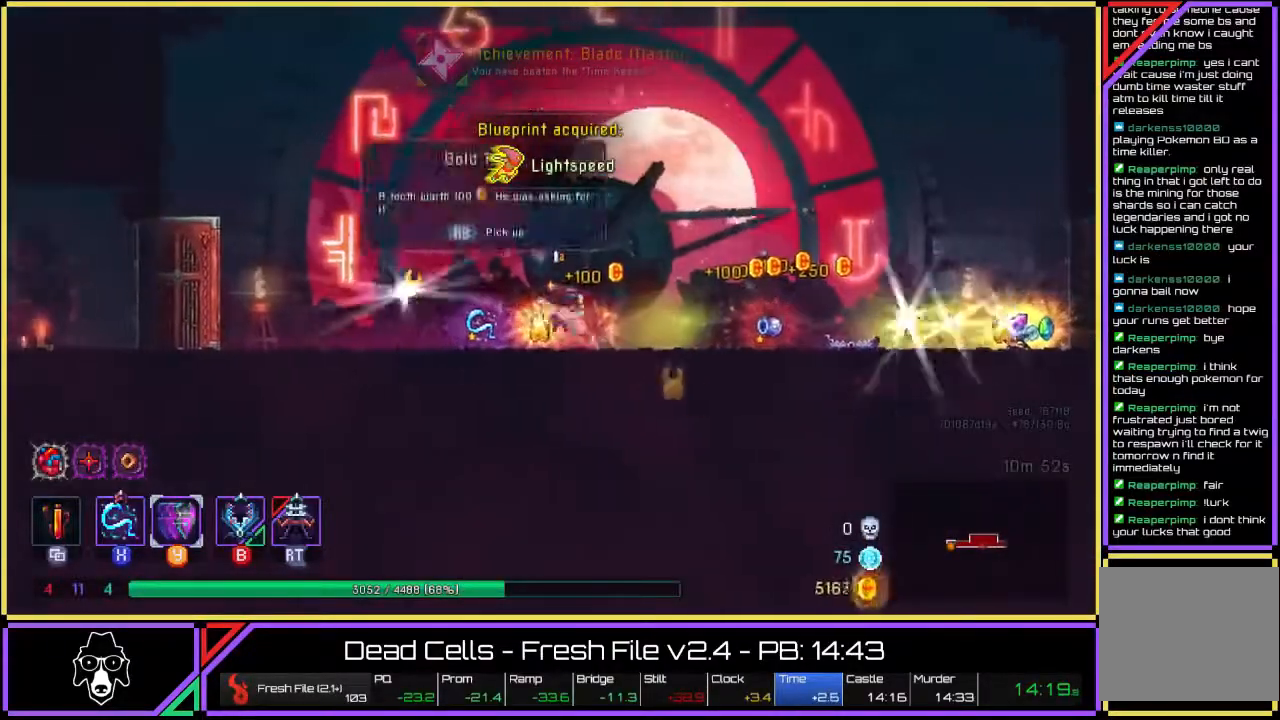
{"buttons": [], "left_stick": "left", "right_stick": "center", "events": [[333, "R2", "down"], [433, "R2", "up"]]}
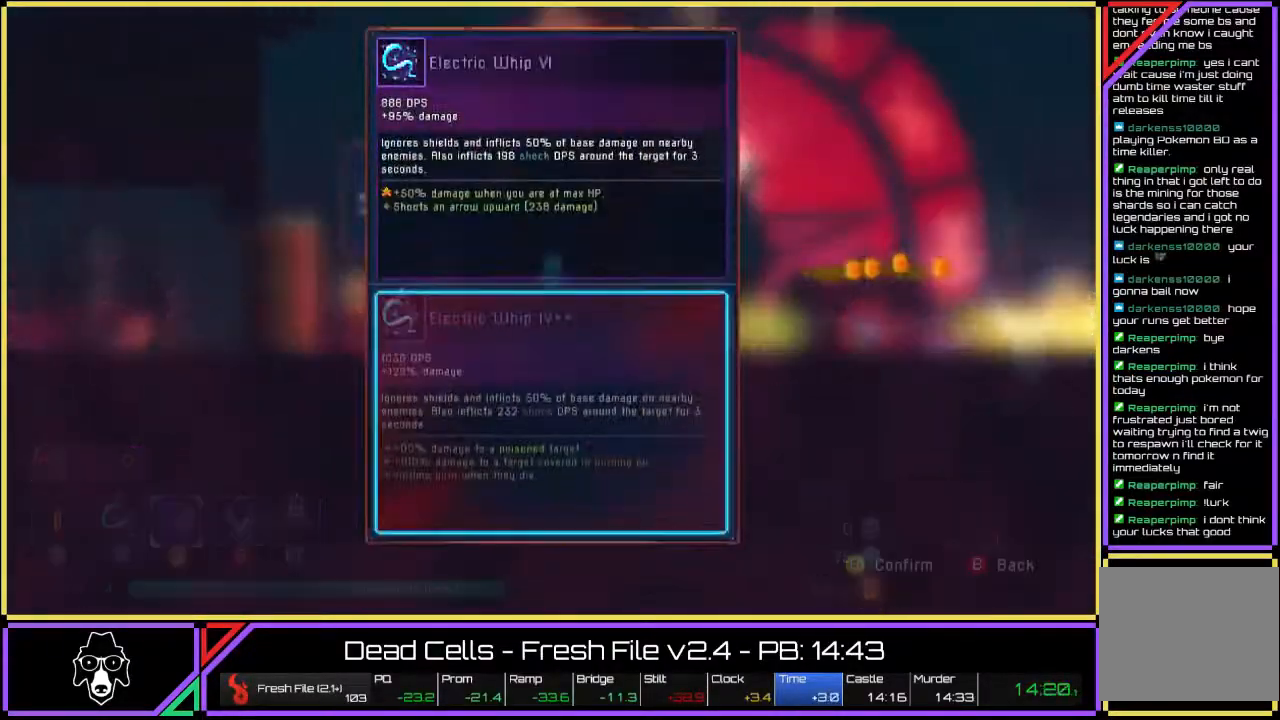
{"buttons": [], "left_stick": "center", "right_stick": "center", "events": [[33, "left_stick", "center"]]}
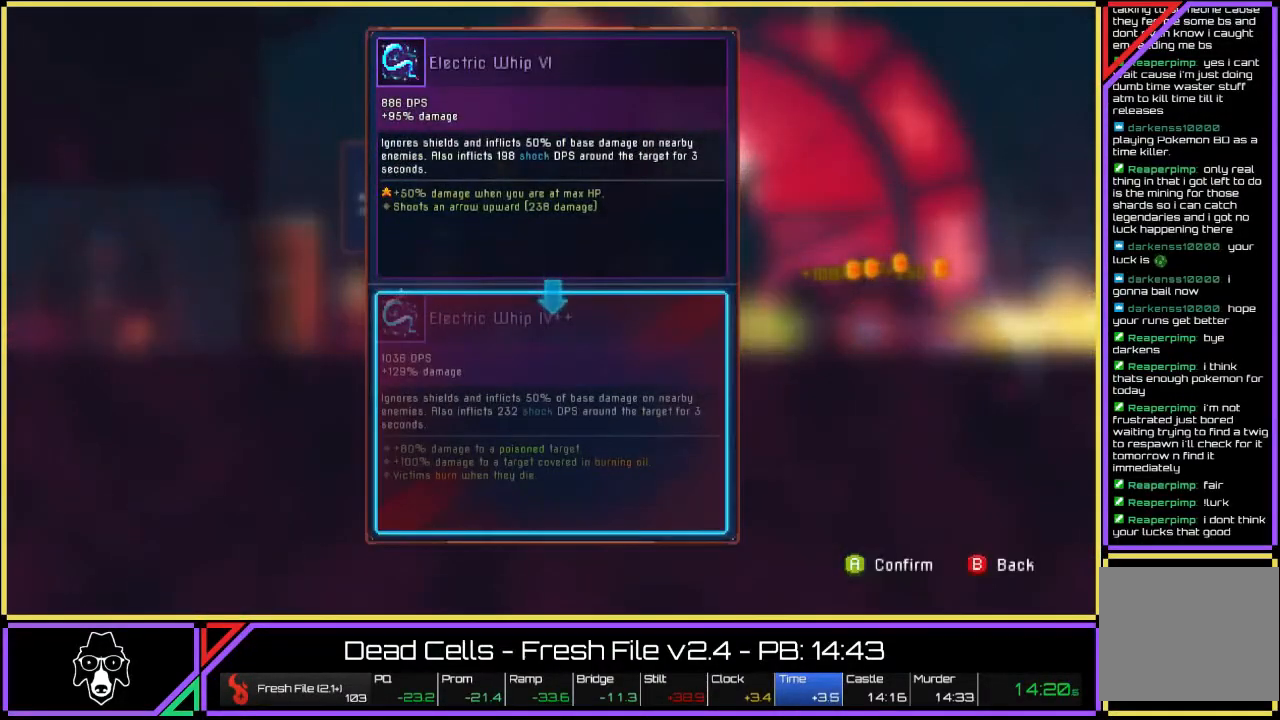
{"buttons": [], "left_stick": "center", "right_stick": "center", "events": []}
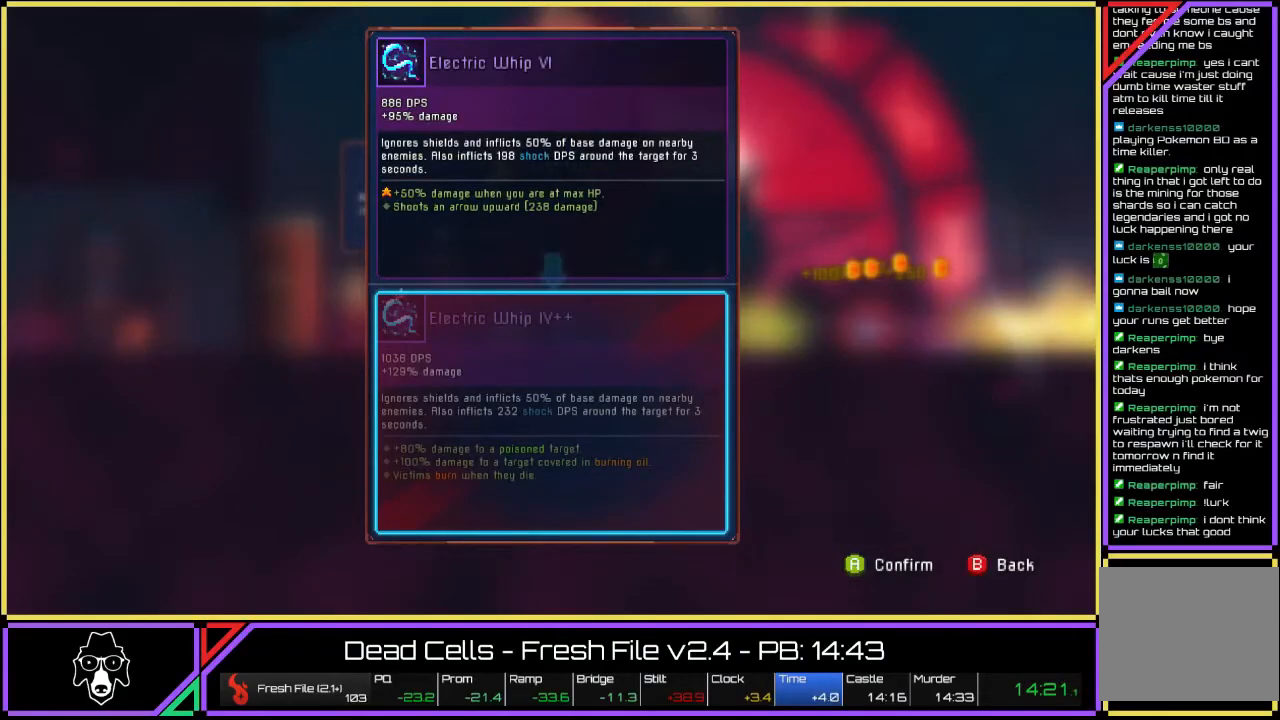
{"buttons": [], "left_stick": "right", "right_stick": "center", "events": [[133, "CROSS", "down"], [217, "CROSS", "up"], [250, "left_stick", "right"]]}
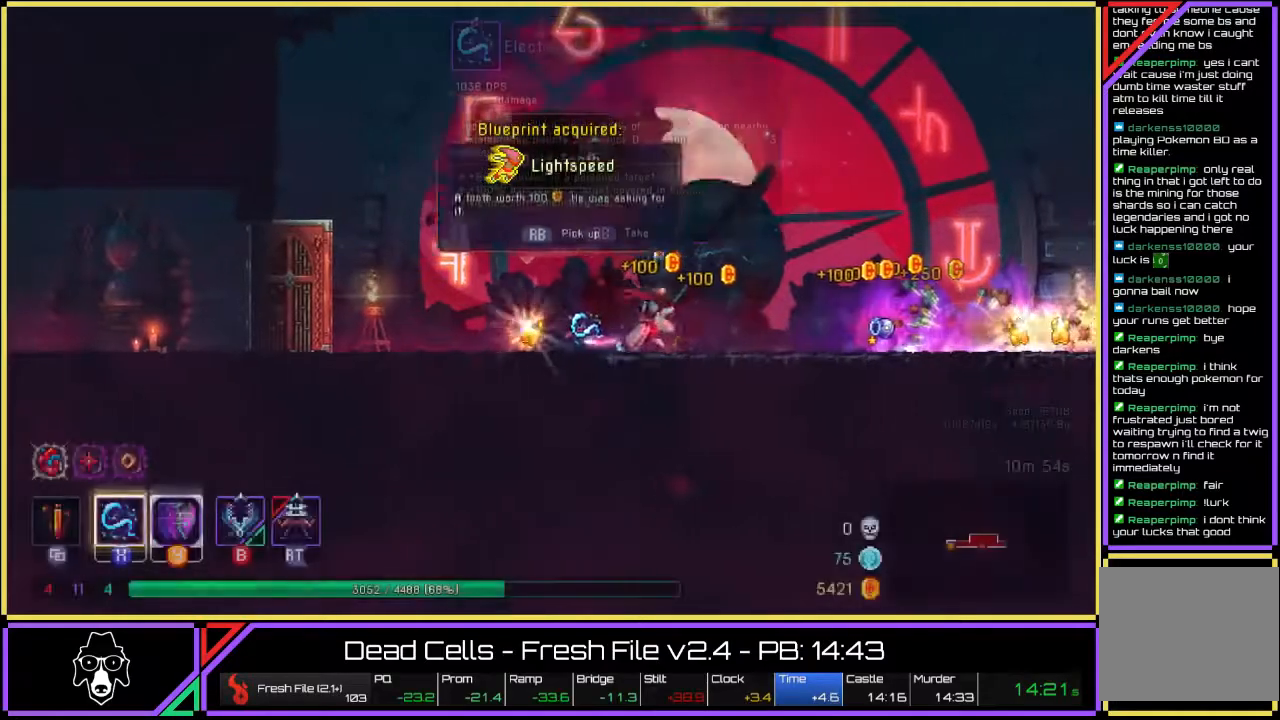
{"buttons": ["TRIANGLE", "L2"], "left_stick": "right", "right_stick": "center", "events": [[183, "TRIANGLE", "down"], [300, "L2", "down"]]}
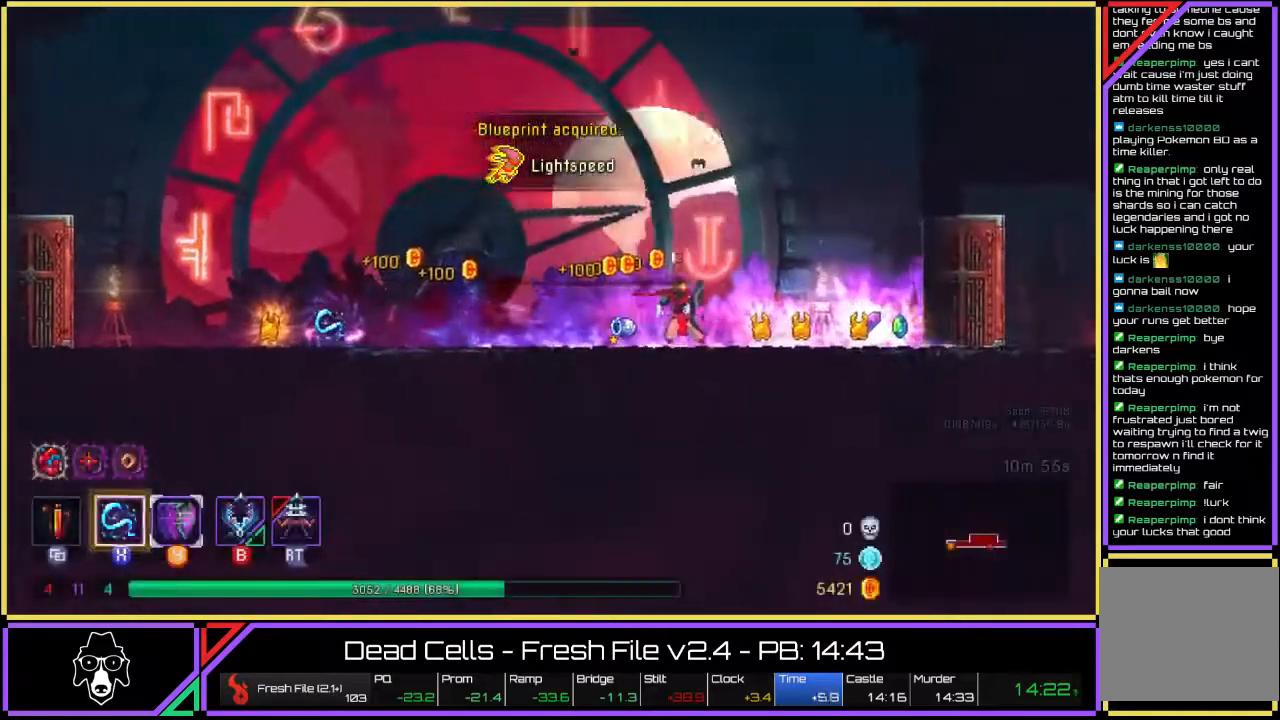
{"buttons": [], "left_stick": "right", "right_stick": "center", "events": [[200, "L2", "up"], [233, "TRIANGLE", "up"]]}
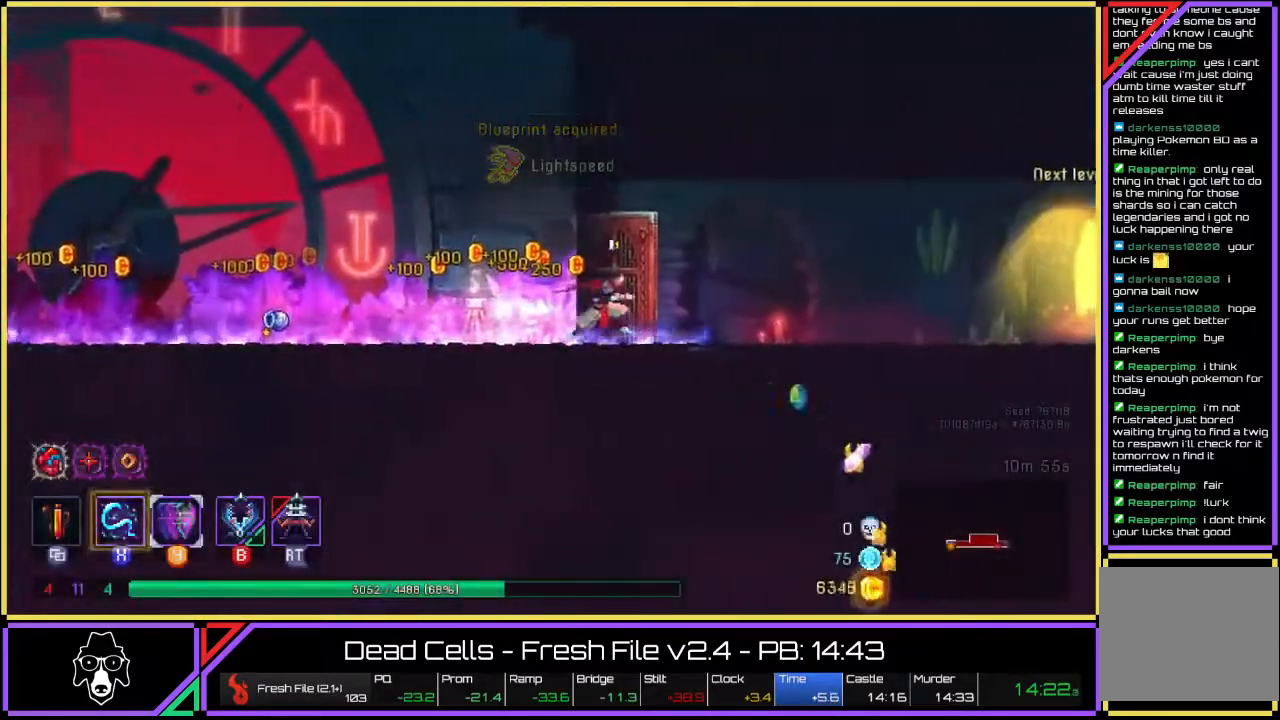
{"buttons": ["TRIANGLE", "L2"], "left_stick": "right", "right_stick": "center", "events": [[183, "TRIANGLE", "down"], [250, "L2", "down"]]}
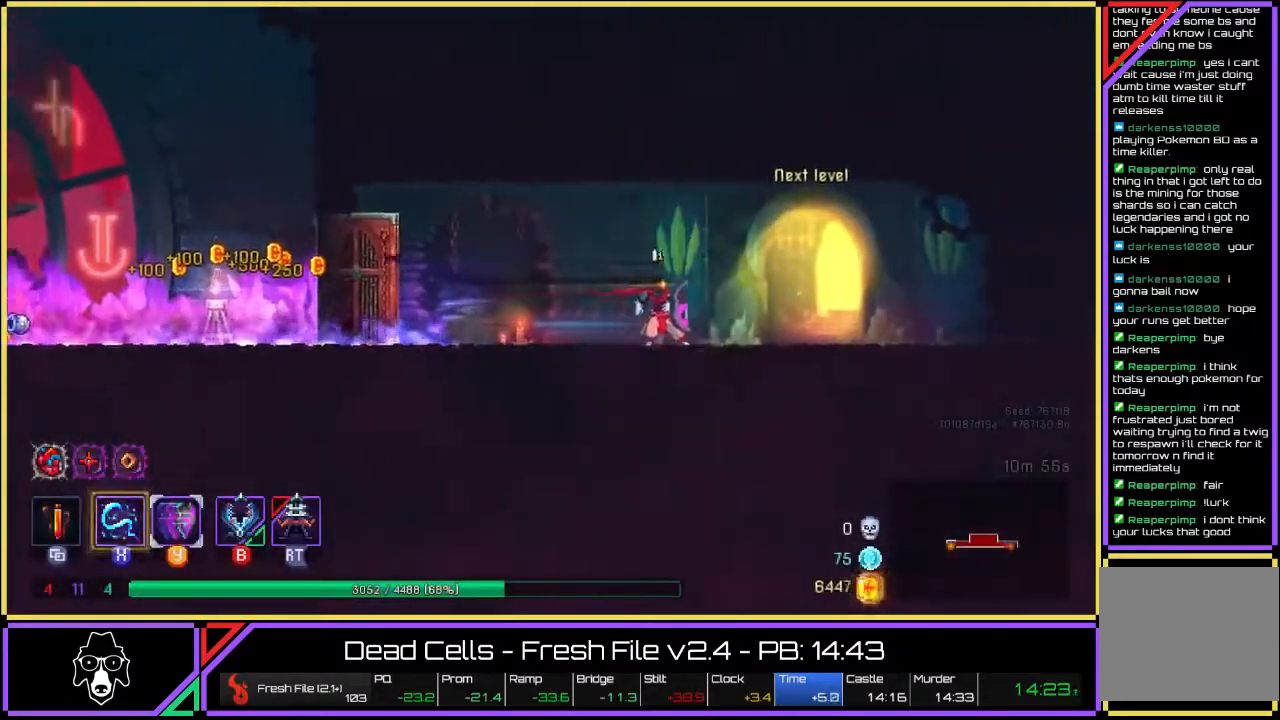
{"buttons": [], "left_stick": "center", "right_stick": "center"}